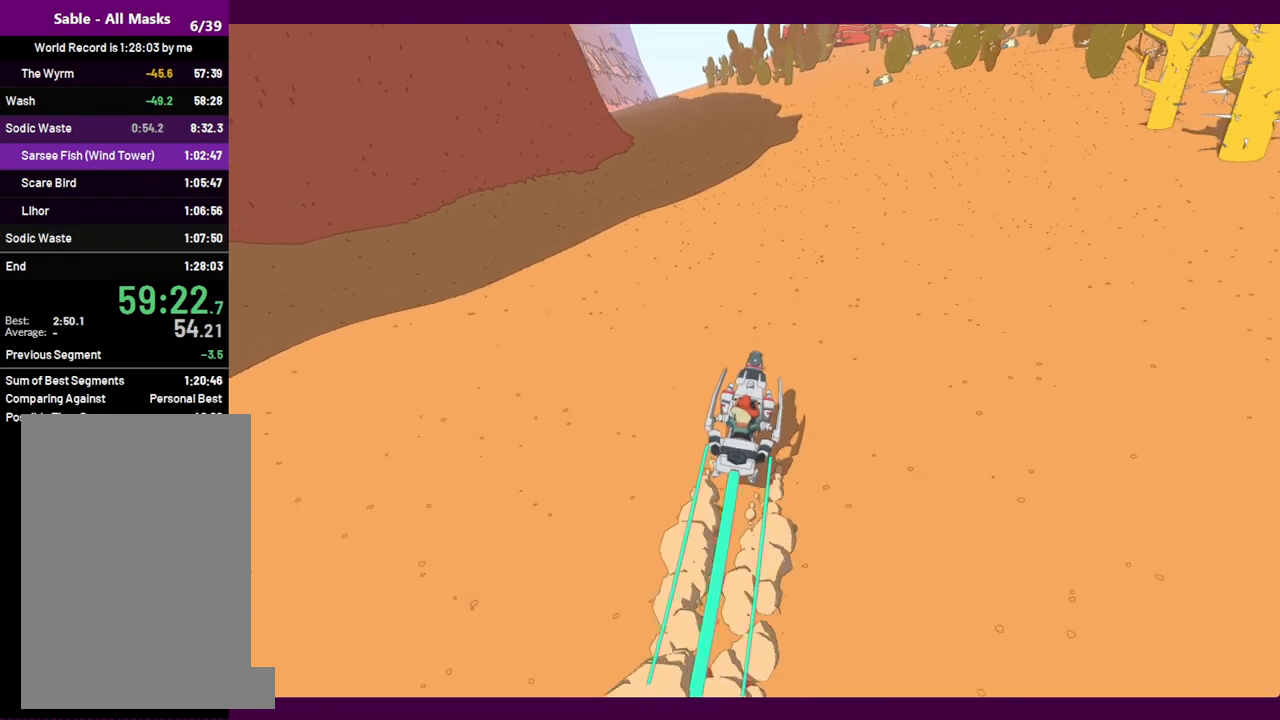
Gameplay with keyboard and mouse; each line is a JSON object with the keys and mouse buttons held at the frame after it. "events" lists presses ("down") and releases ("up") of "1", "2", "3", "4", "5", "a", "alt", "c", "ctrl", "d", "e", "f", "q", "r", "s", "shift", "space", "v", "w", "x", "z", "mouse_left", "mouse_middle", "mouse_right", "mouse_wheel_up" and "mouse_wheel_down" between this image and that frame as [ms after this image, input, new state], when the widget could be followed in between. "mouse_left", "mouse_middle", "mouse_right", "mouse_wheel_up", "mouse_wheel_down" = the "left", "middle", "right", "wheel_up", "wheel_down" buttons of the "mouse" list. No other keys are recorded. Mouse movement is not recorded.
{"keys": ["w"], "mouse": [], "events": []}
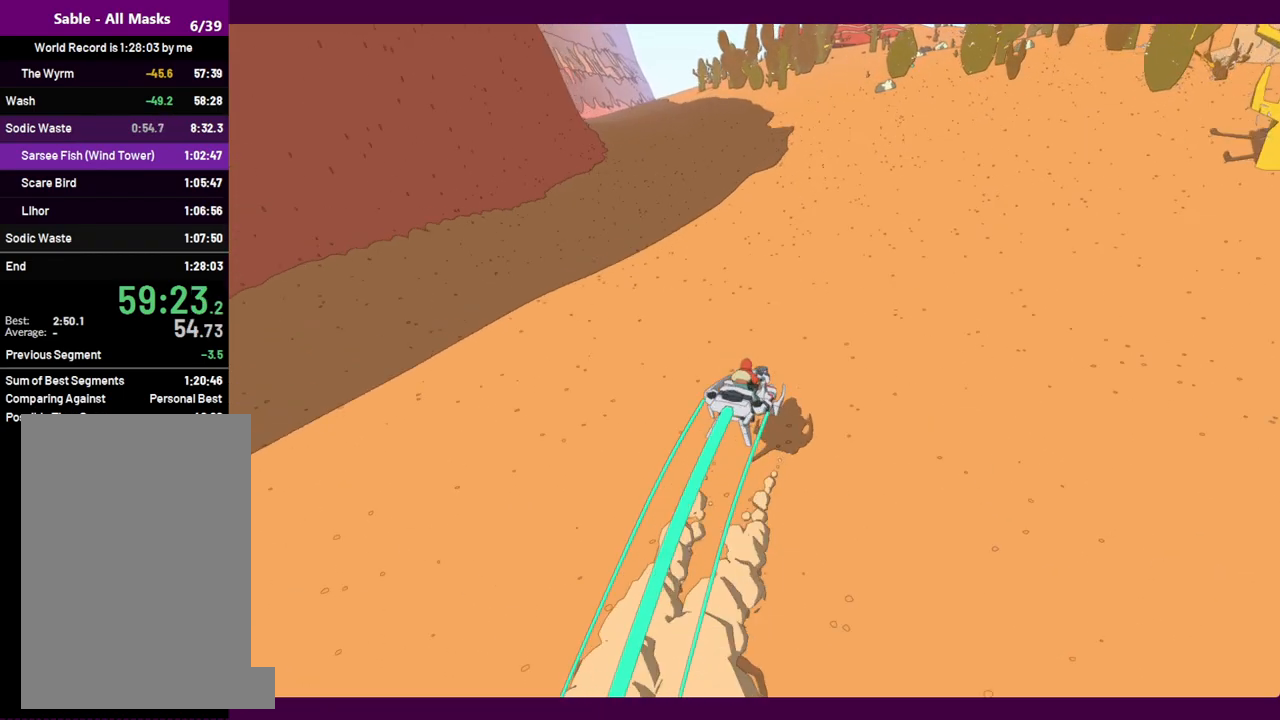
{"keys": ["w"], "mouse": [], "events": []}
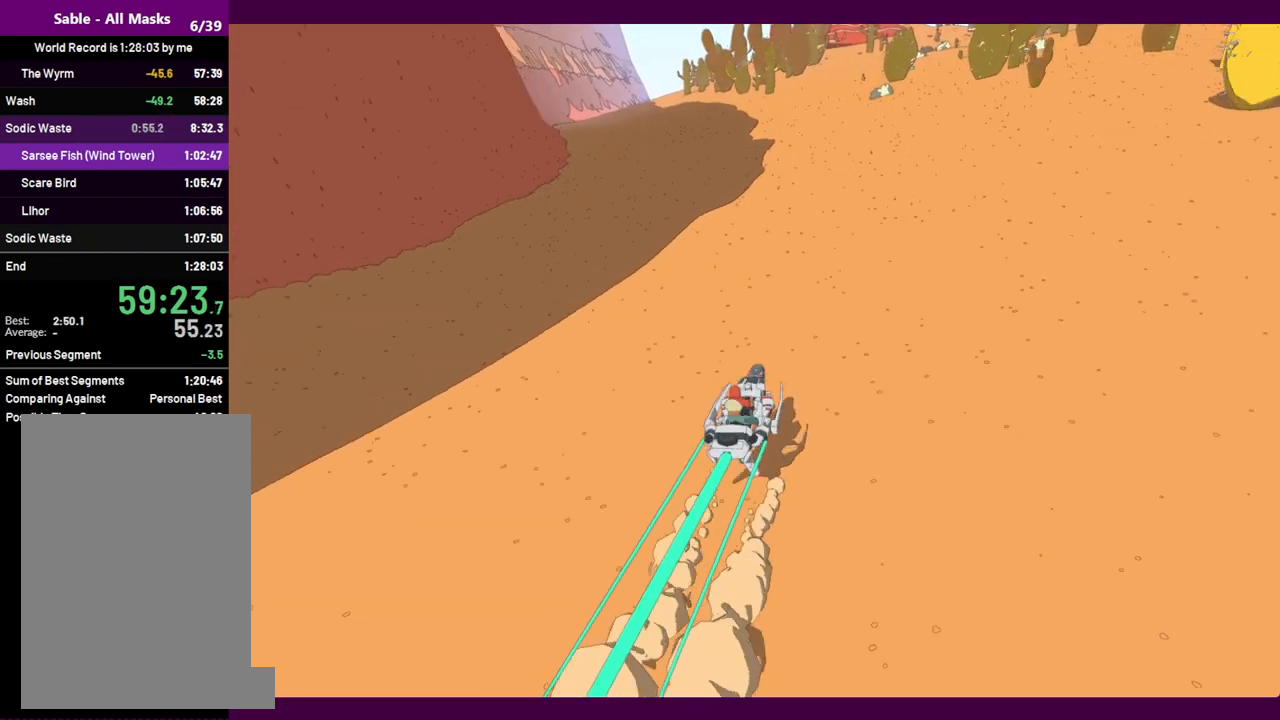
{"keys": ["w"], "mouse": [], "events": []}
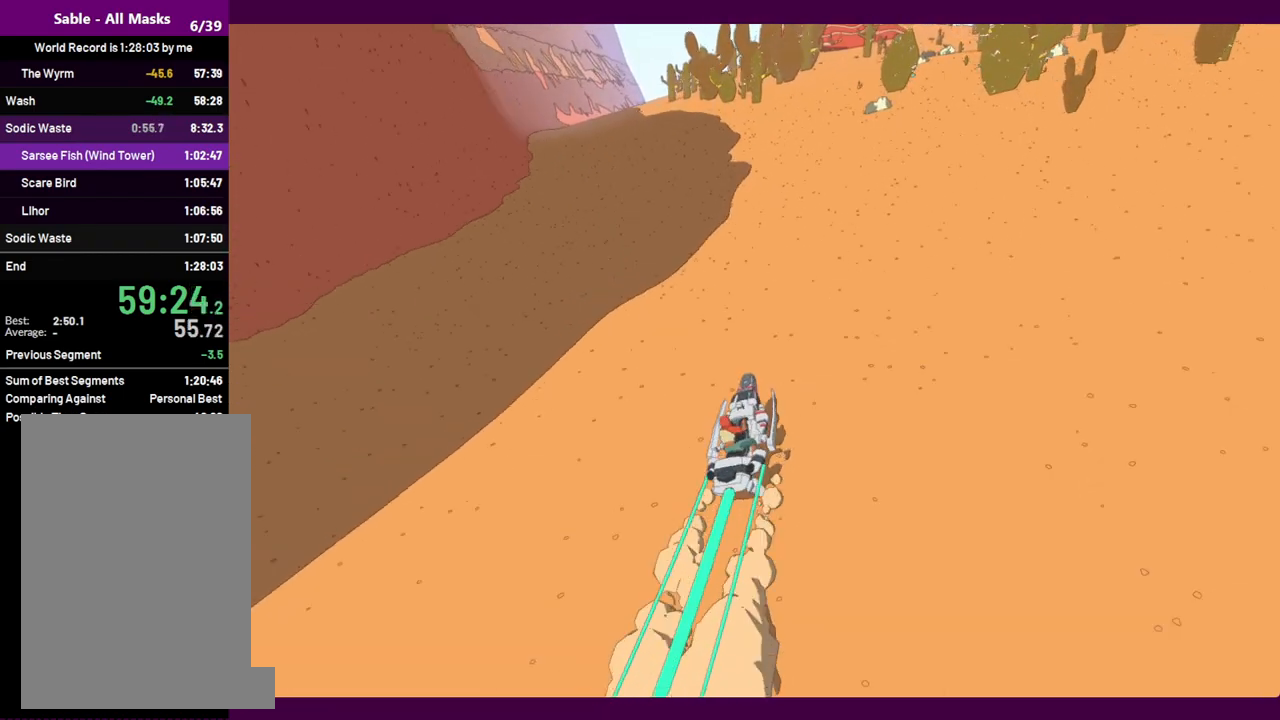
{"keys": ["w"], "mouse": [], "events": []}
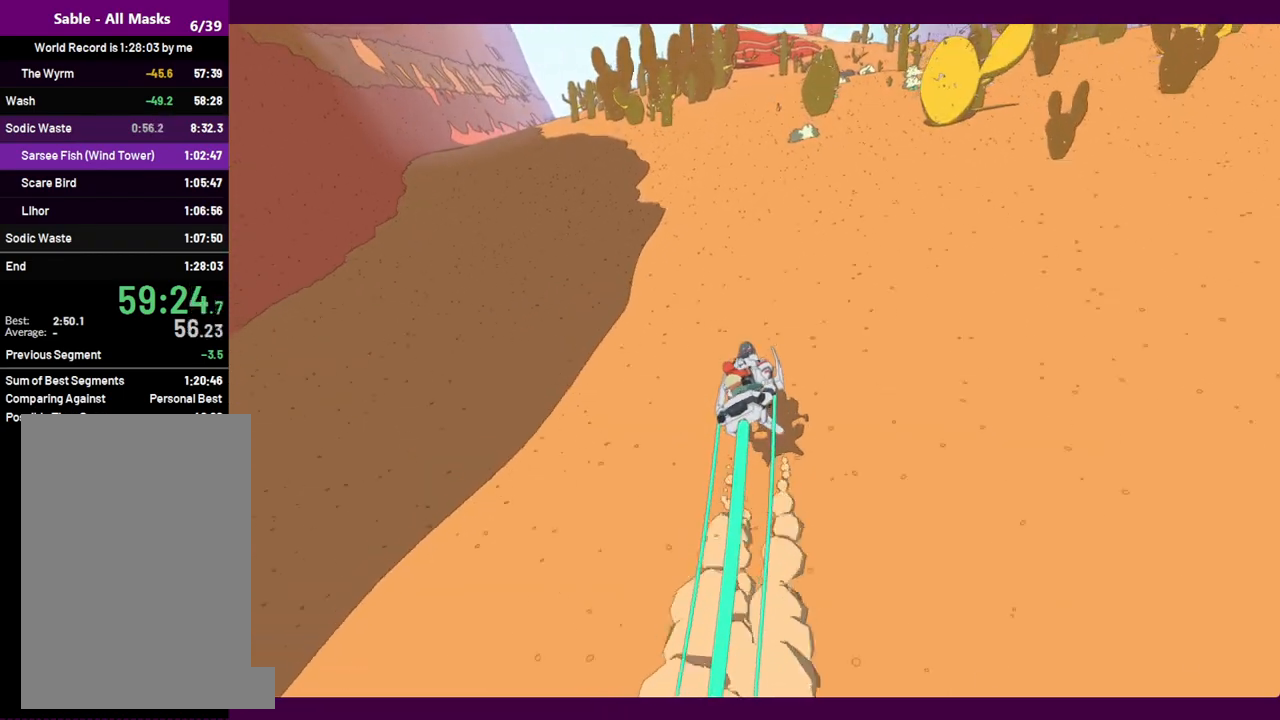
{"keys": ["w"], "mouse": [], "events": []}
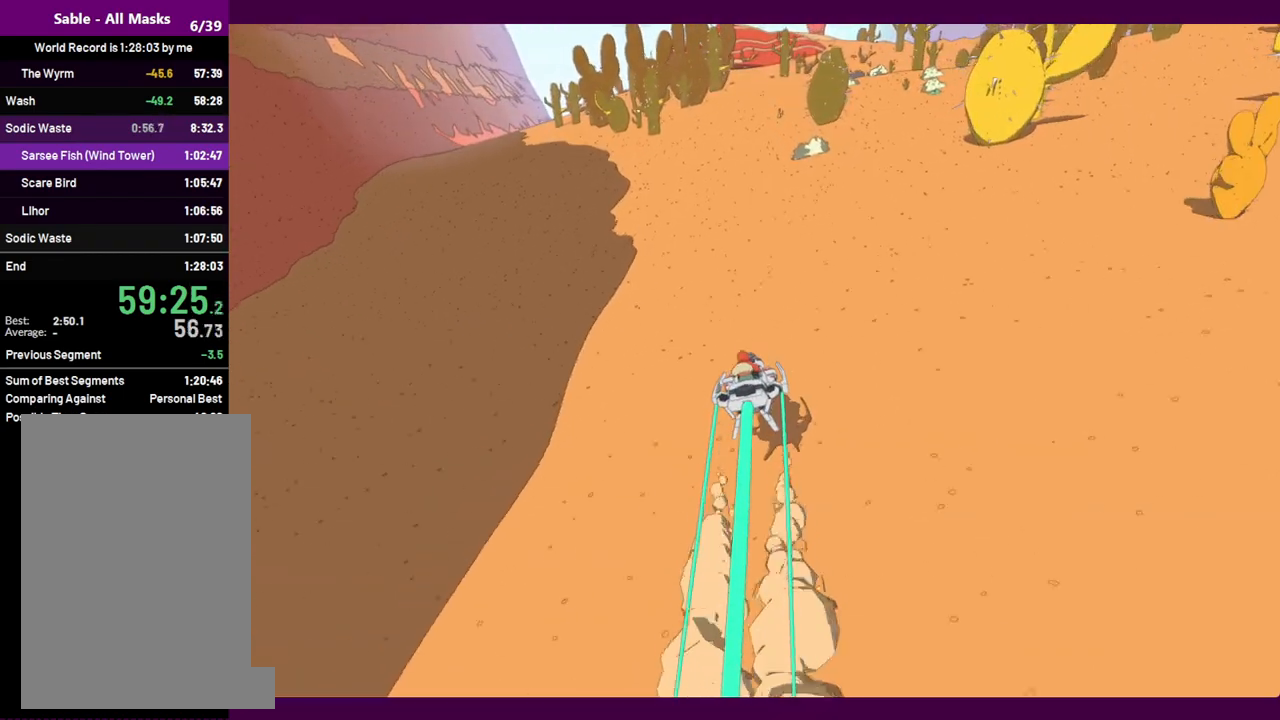
{"keys": ["w"], "mouse": [], "events": []}
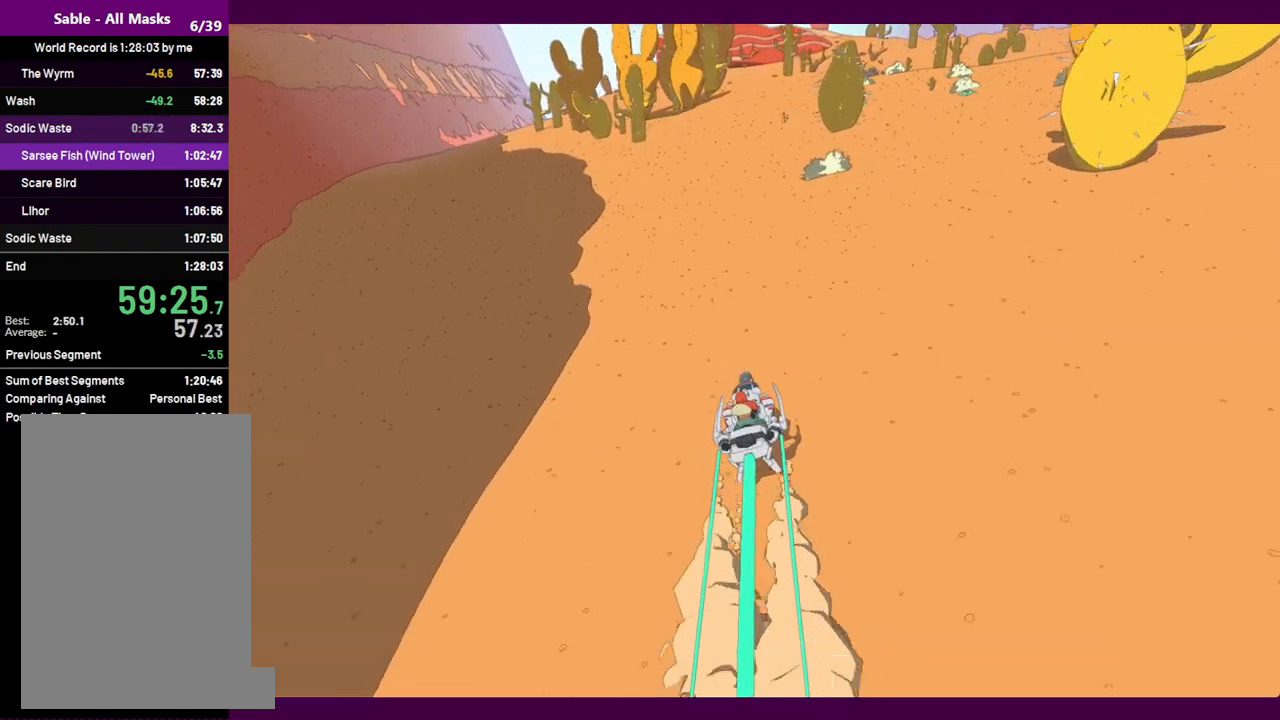
{"keys": ["w"], "mouse": [], "events": []}
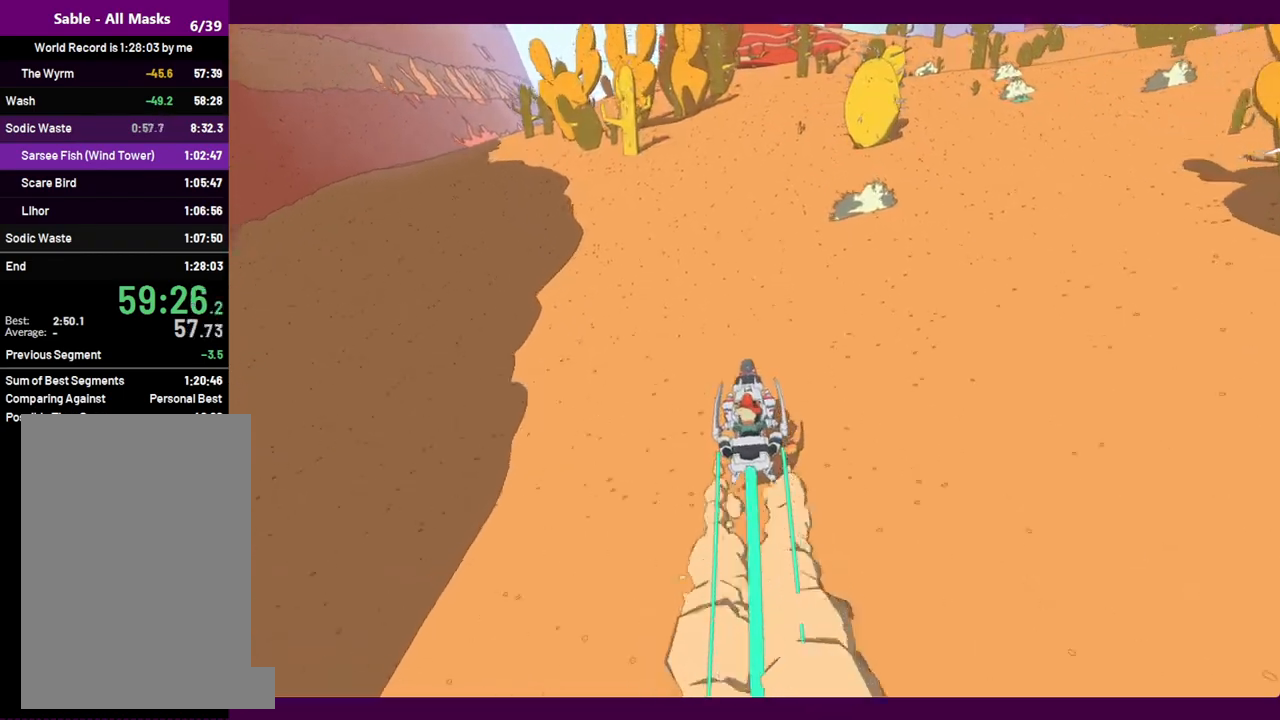
{"keys": ["w"], "mouse": [], "events": [[150, "d", "down"], [334, "d", "up"]]}
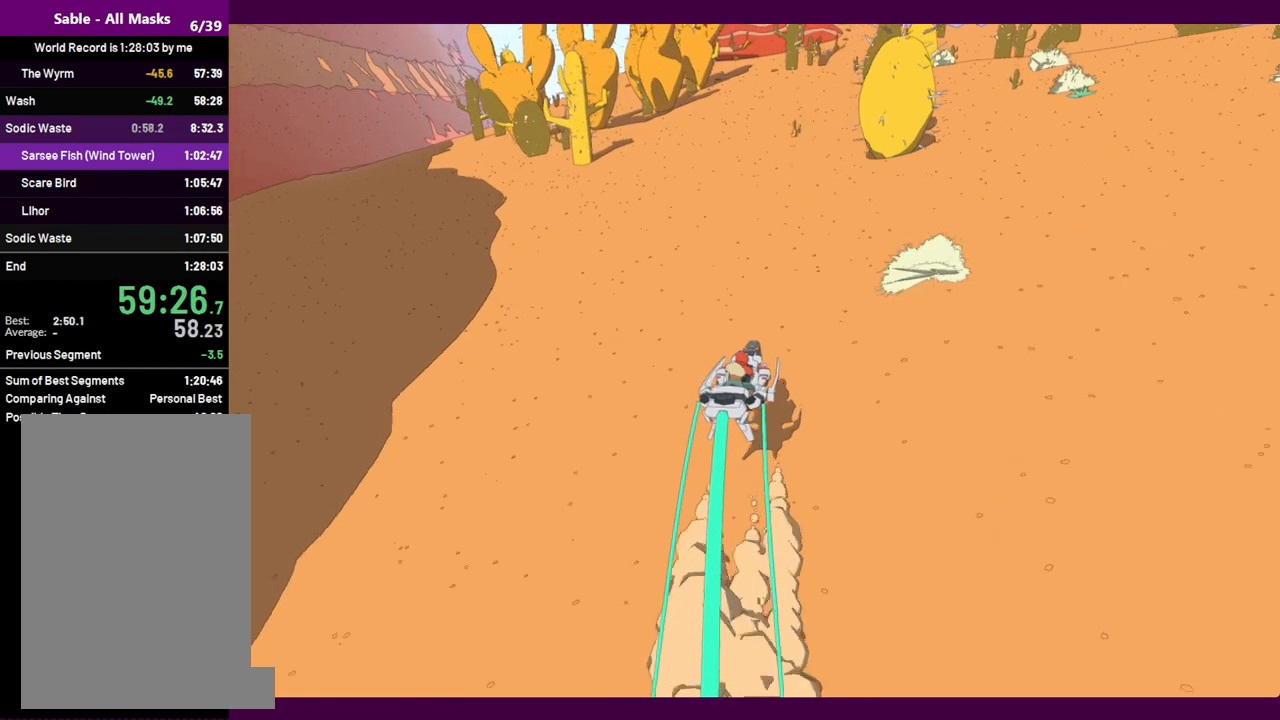
{"keys": ["w"], "mouse": [], "events": []}
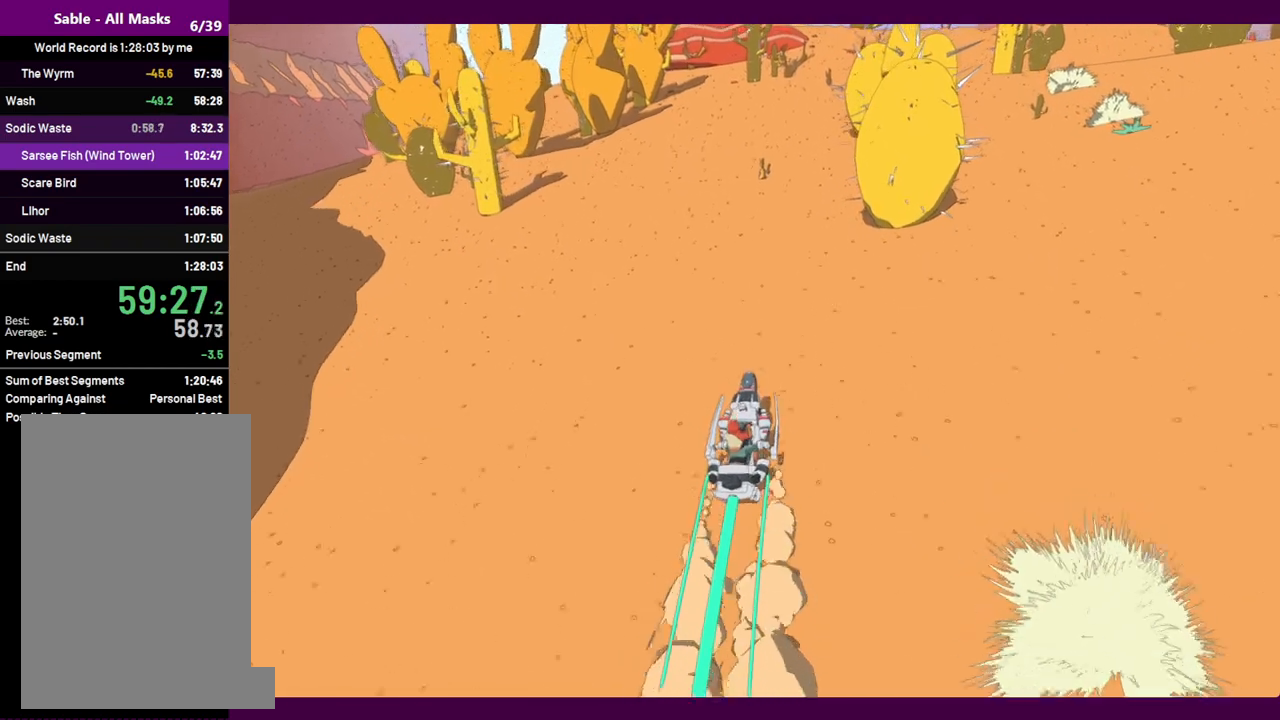
{"keys": ["w"], "mouse": [], "events": []}
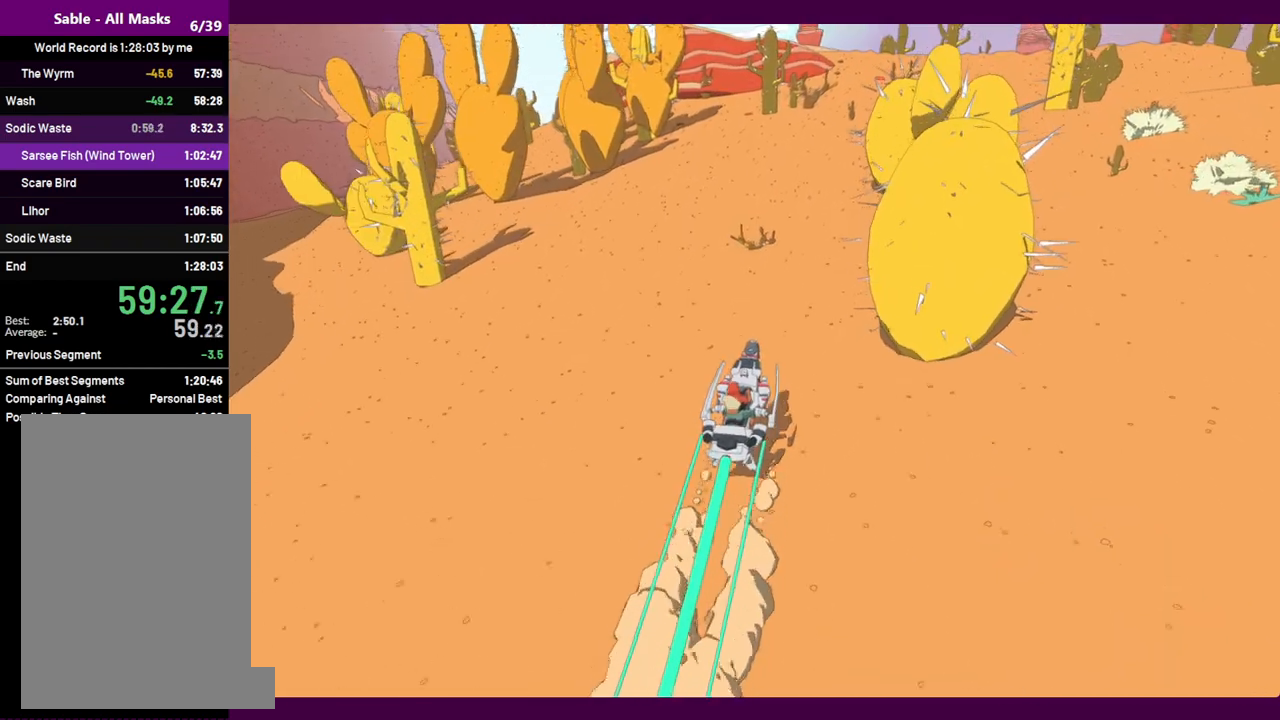
{"keys": ["w"], "mouse": [], "events": []}
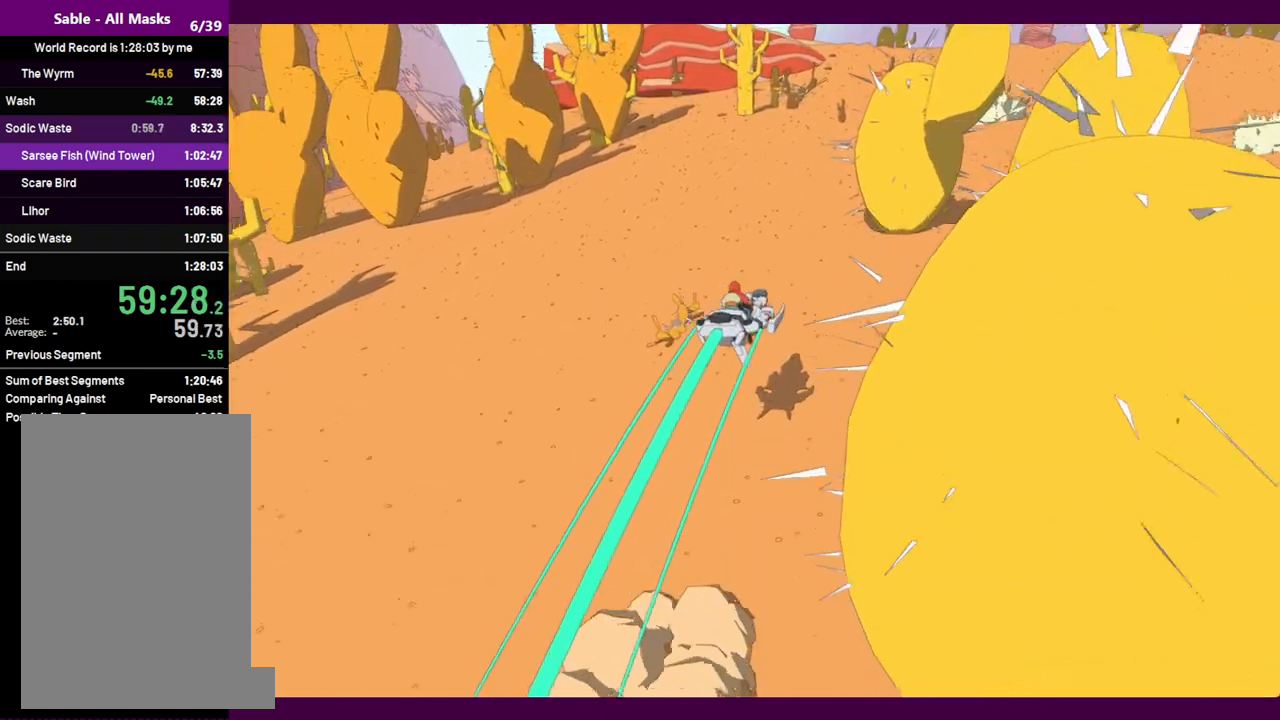
{"keys": ["w"], "mouse": [], "events": []}
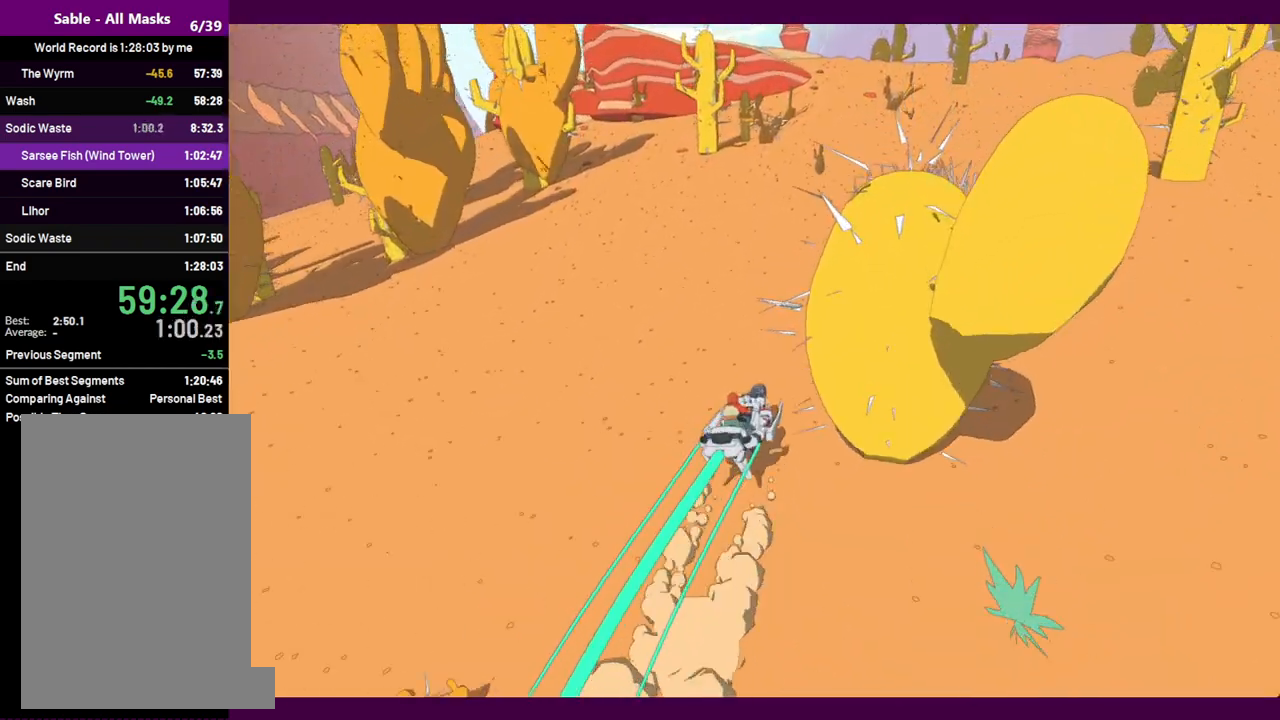
{"keys": ["a", "w"], "mouse": [], "events": [[167, "a", "down"]]}
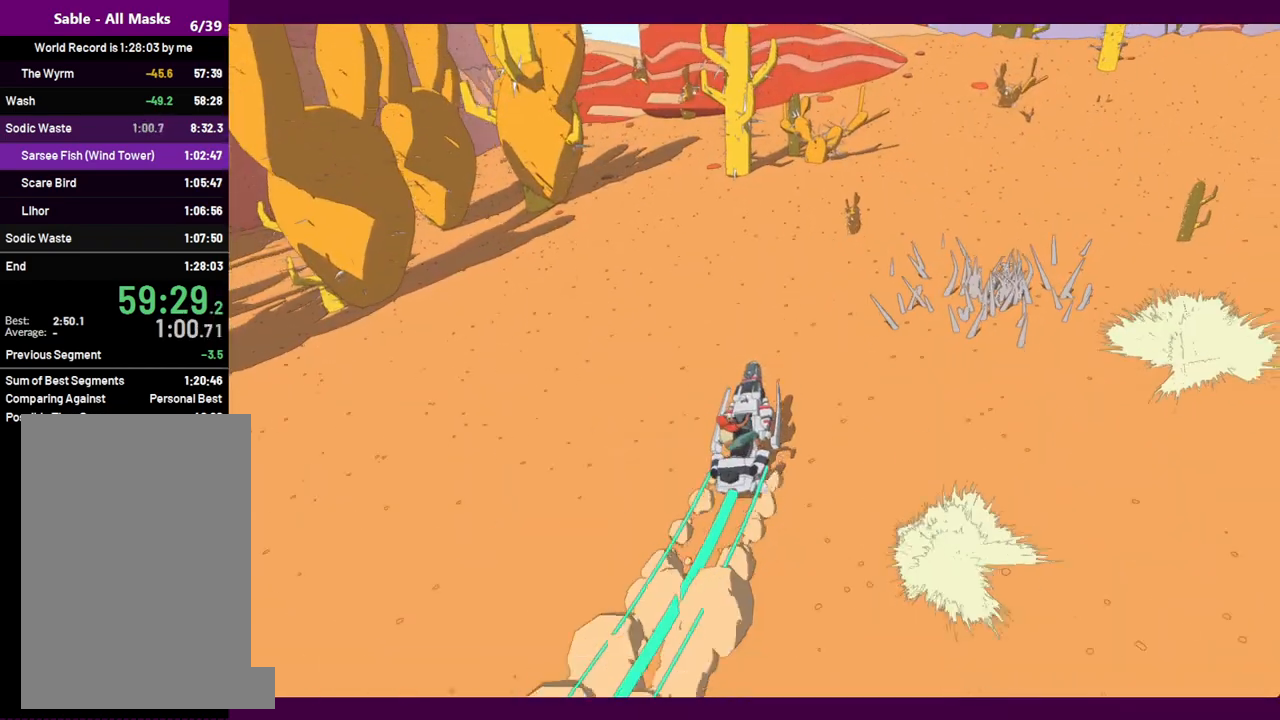
{"keys": ["a", "e"], "mouse": [], "events": [[184, "w", "up"], [417, "e", "down"]]}
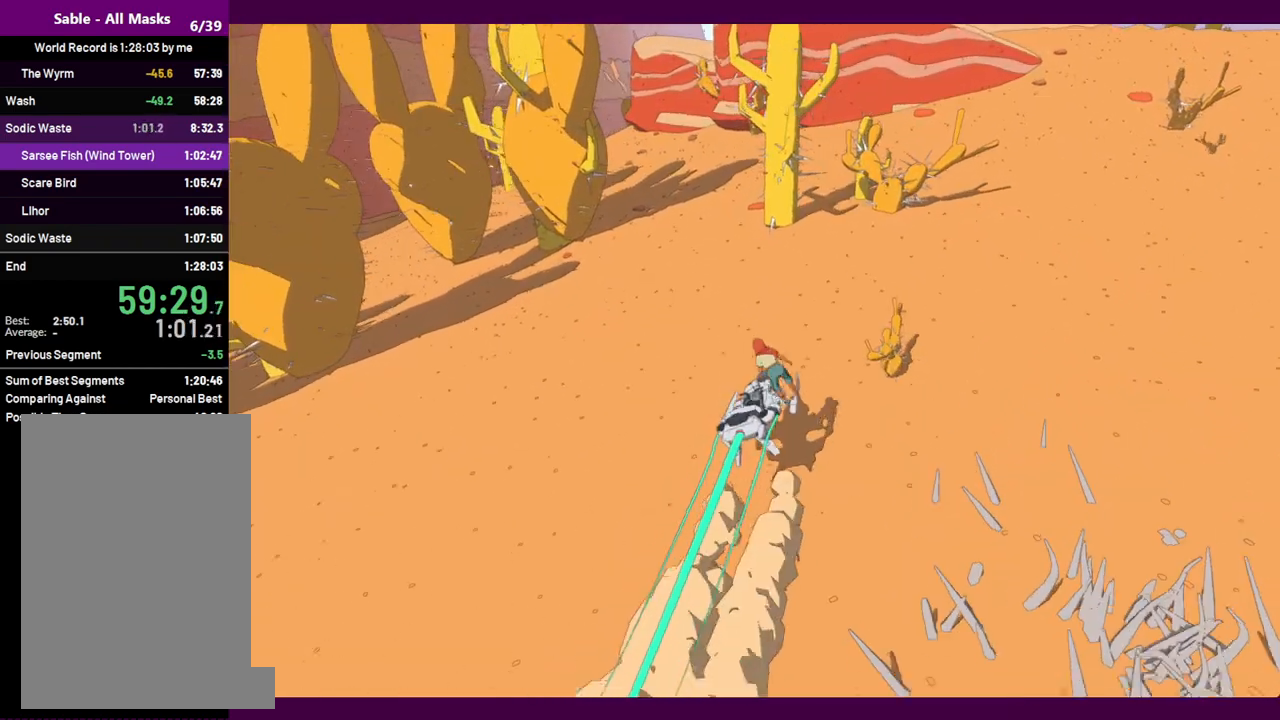
{"keys": ["a", "w"], "mouse": [], "events": [[17, "e", "up"], [484, "w", "down"]]}
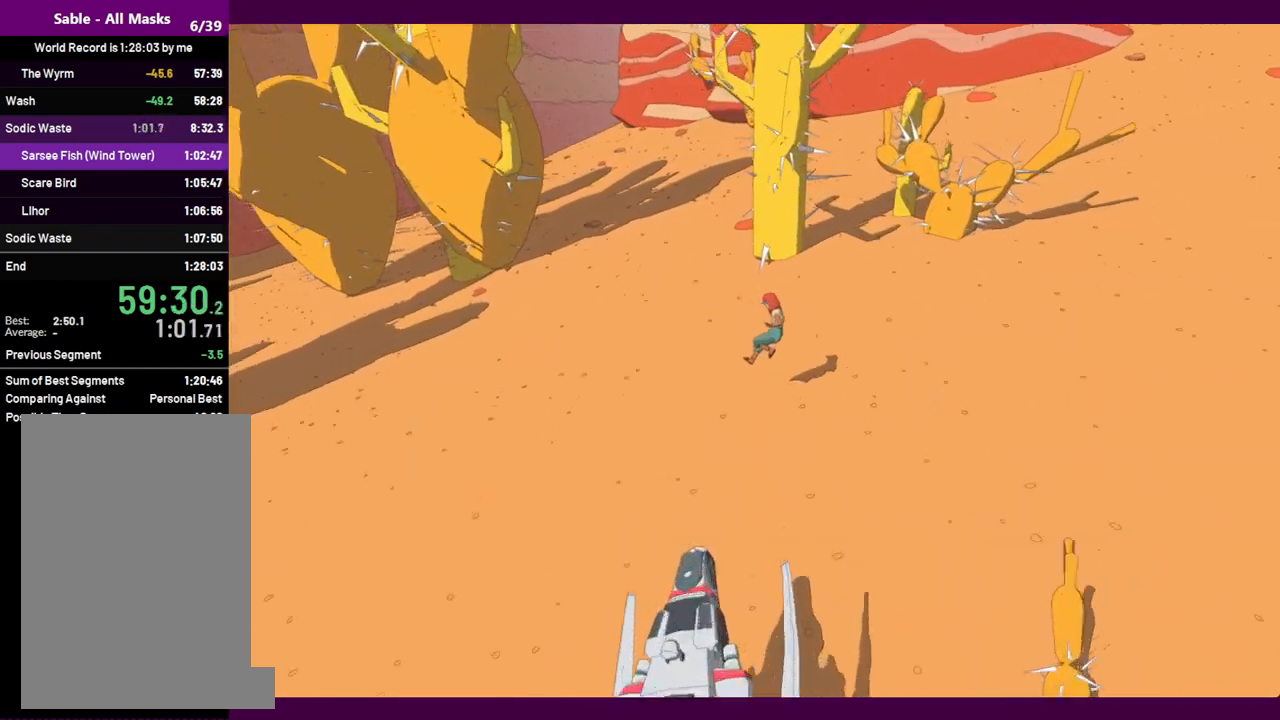
{"keys": ["a", "w"], "mouse": [], "events": []}
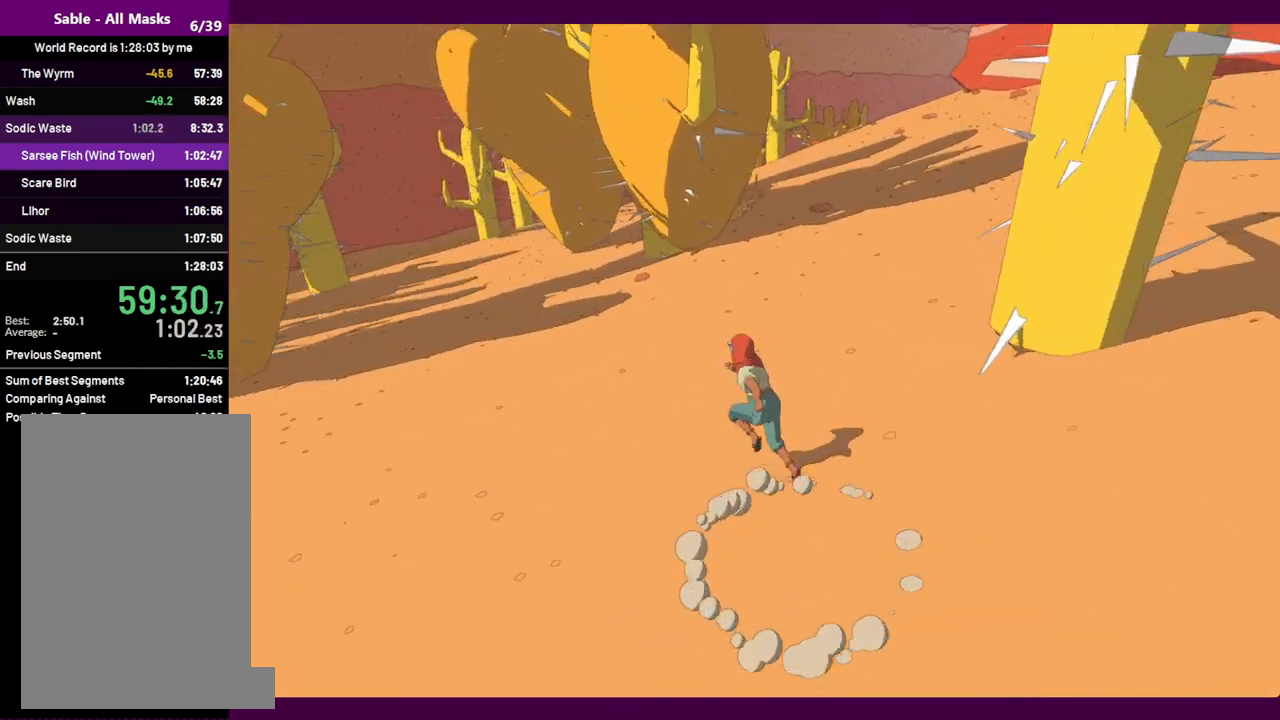
{"keys": ["shift", "w"], "mouse": [], "events": [[84, "a", "up"], [84, "shift", "down"]]}
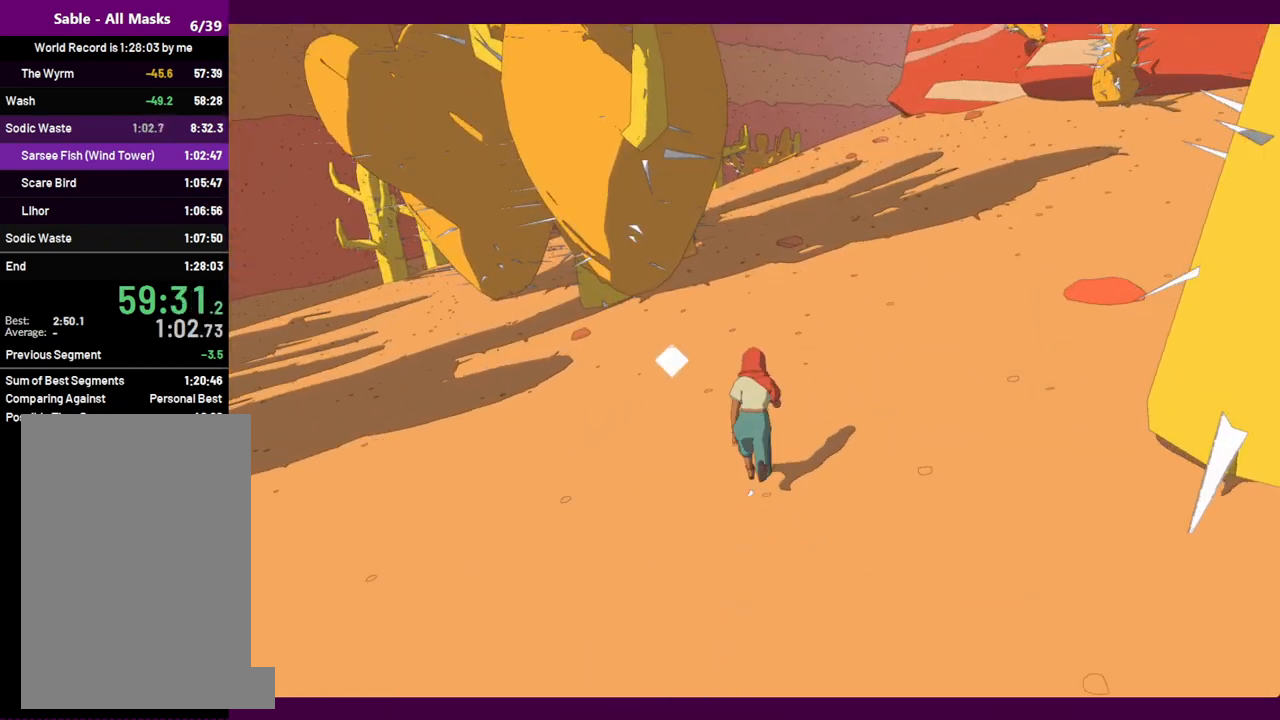
{"keys": ["1", "shift", "w"], "mouse": [], "events": [[434, "1", "down"]]}
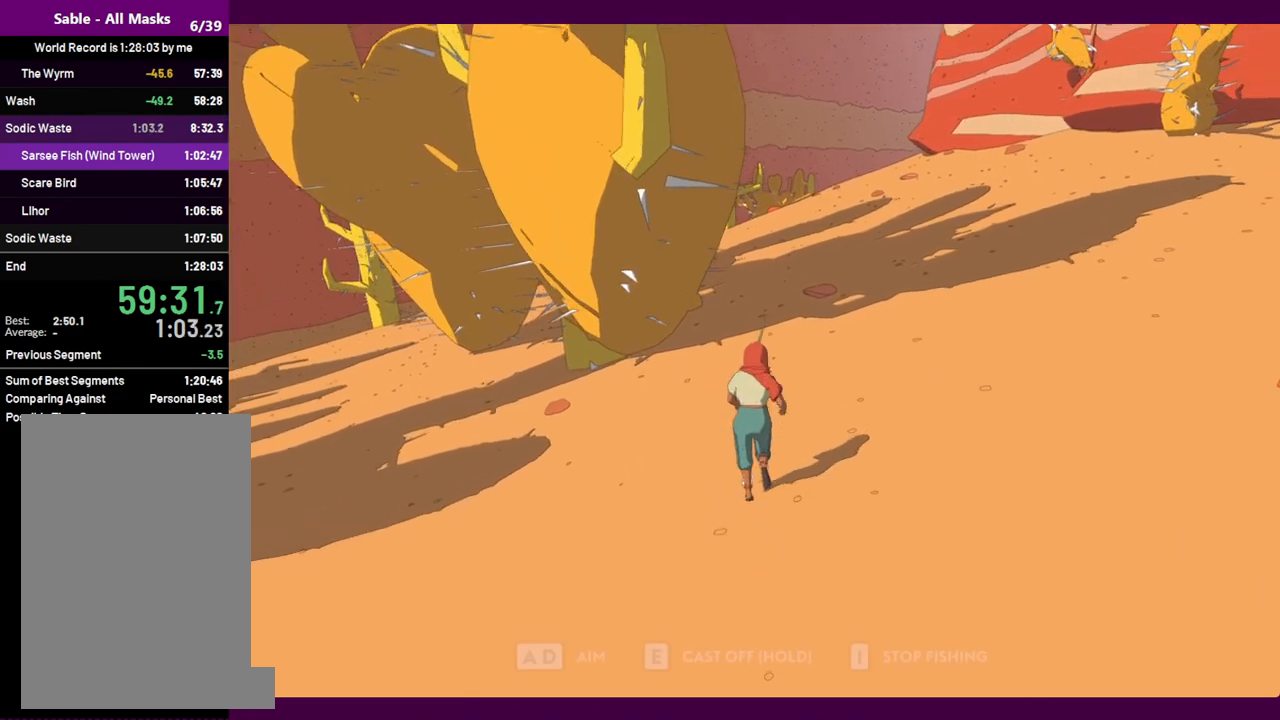
{"keys": [], "mouse": [], "events": [[67, "1", "up"], [117, "shift", "up"], [117, "w", "up"], [167, "e", "down"], [500, "e", "up"]]}
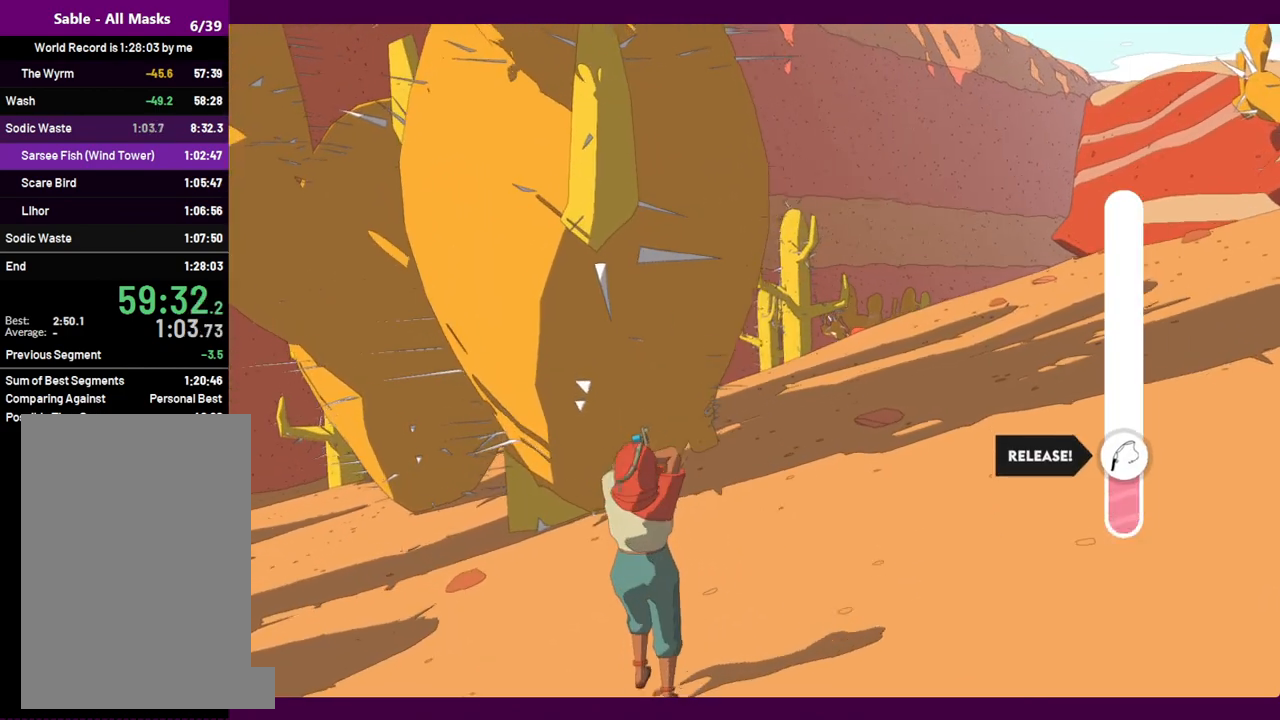
{"keys": [], "mouse": [], "events": []}
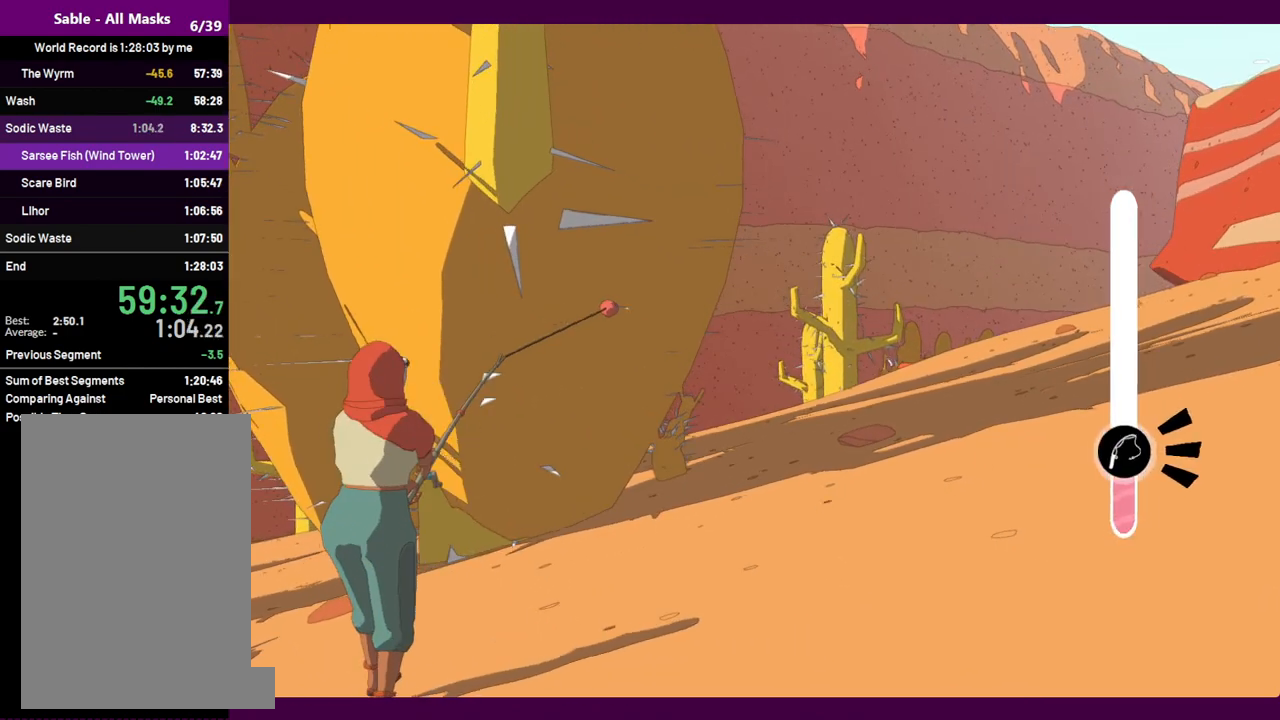
{"keys": [], "mouse": [], "events": []}
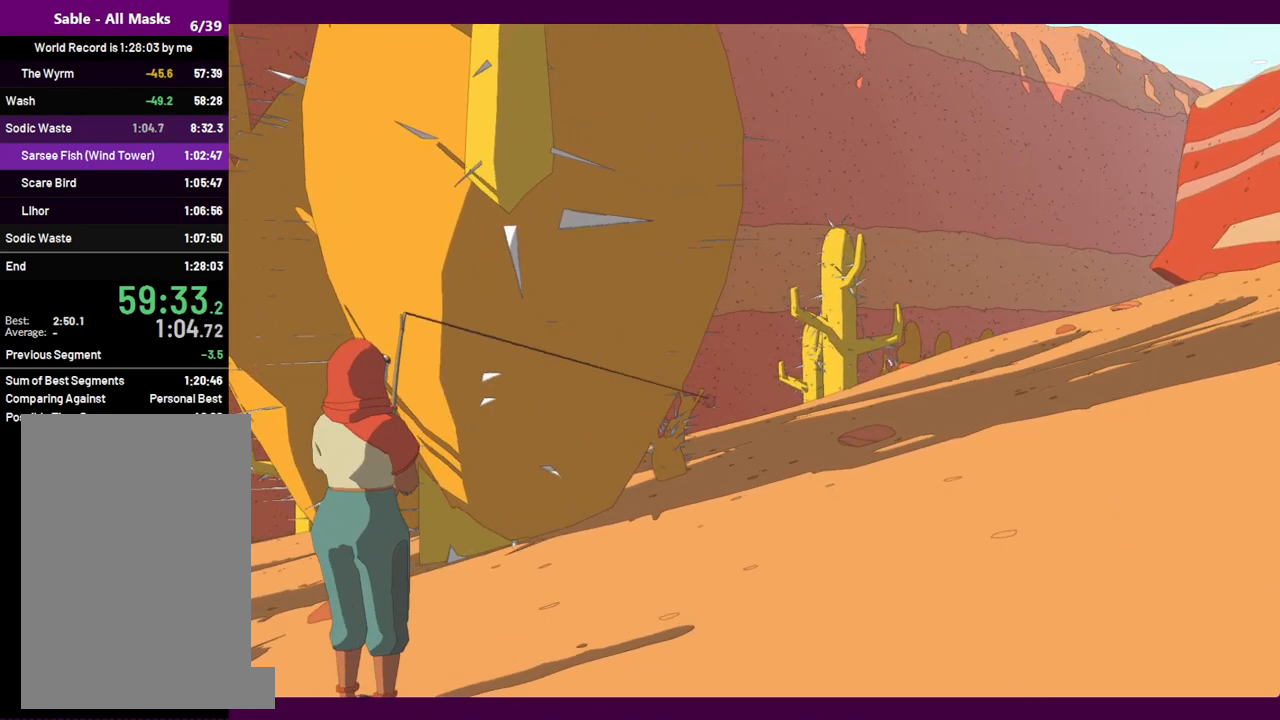
{"keys": [], "mouse": [], "events": []}
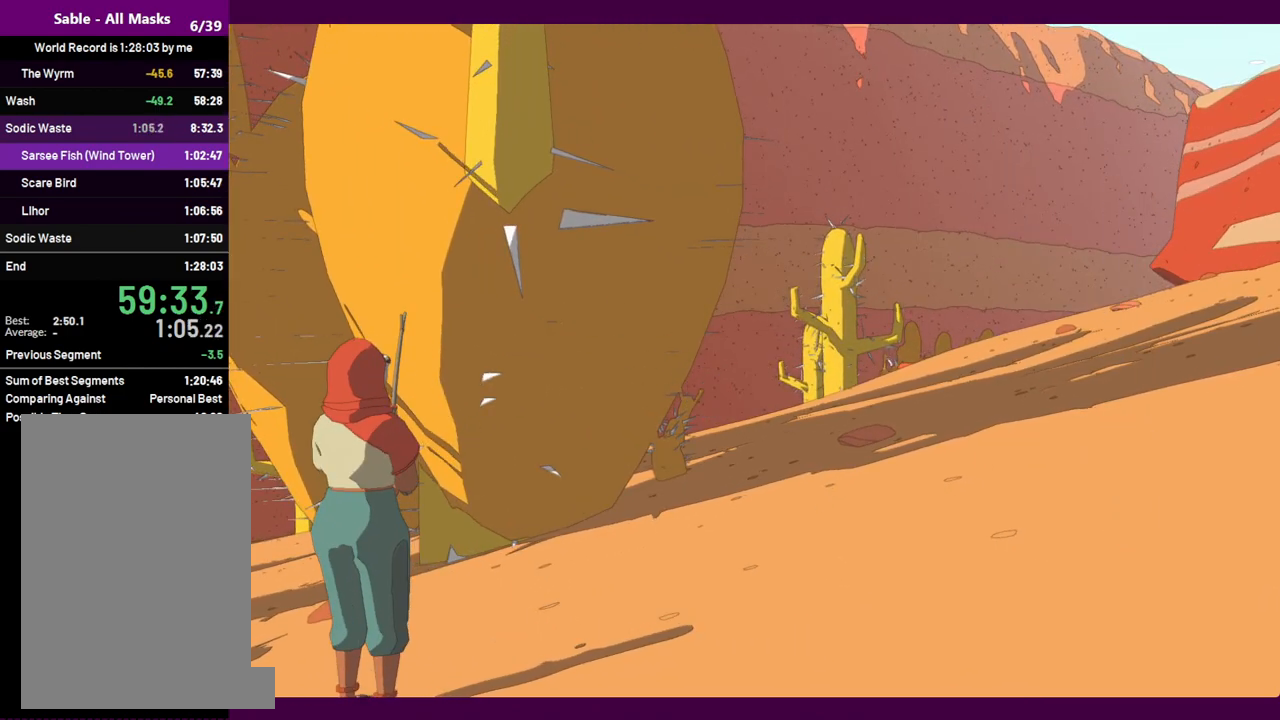
{"keys": [], "mouse": [], "events": [[184, "d", "down"], [267, "d", "up"]]}
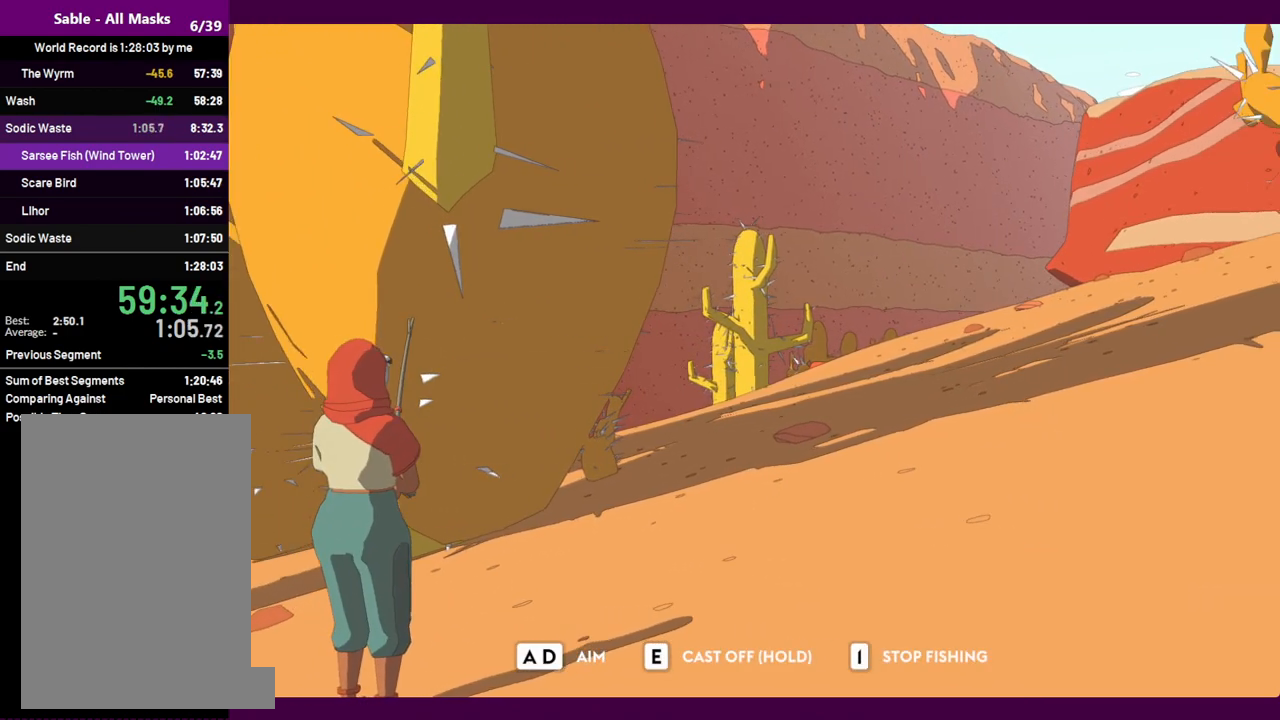
{"keys": [], "mouse": [], "events": [[50, "e", "down"], [100, "e", "up"]]}
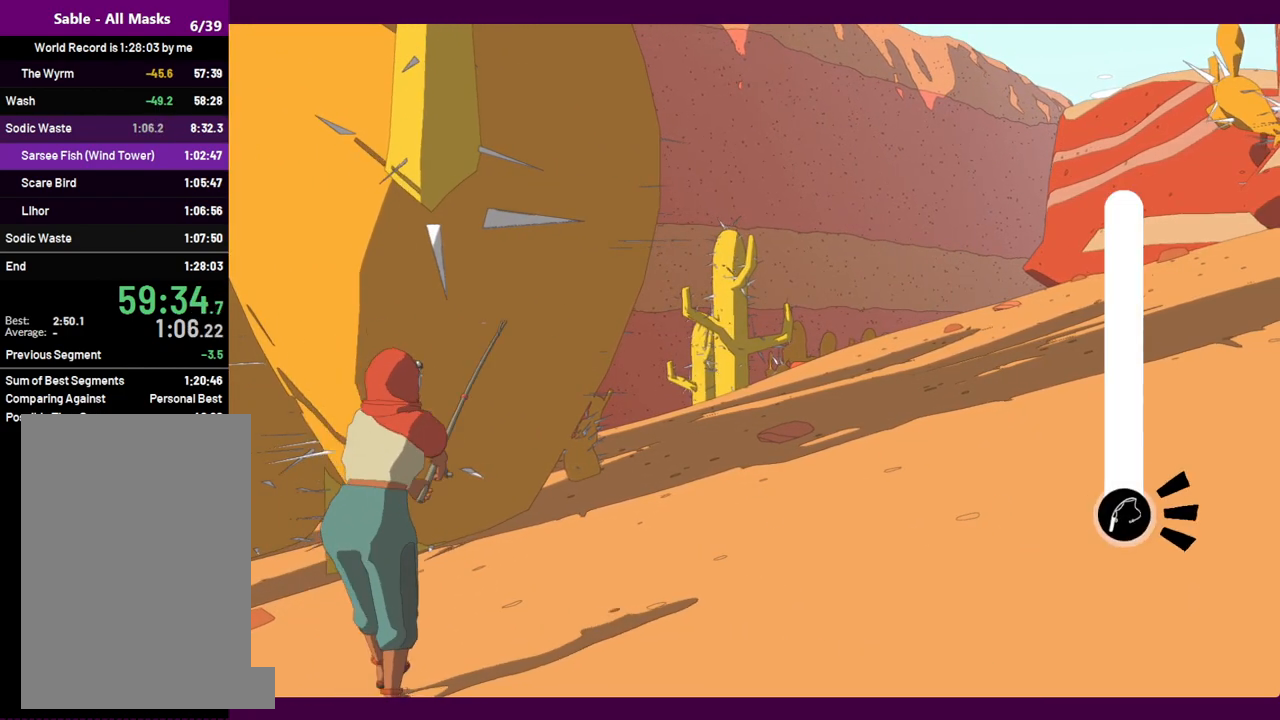
{"keys": [], "mouse": [], "events": []}
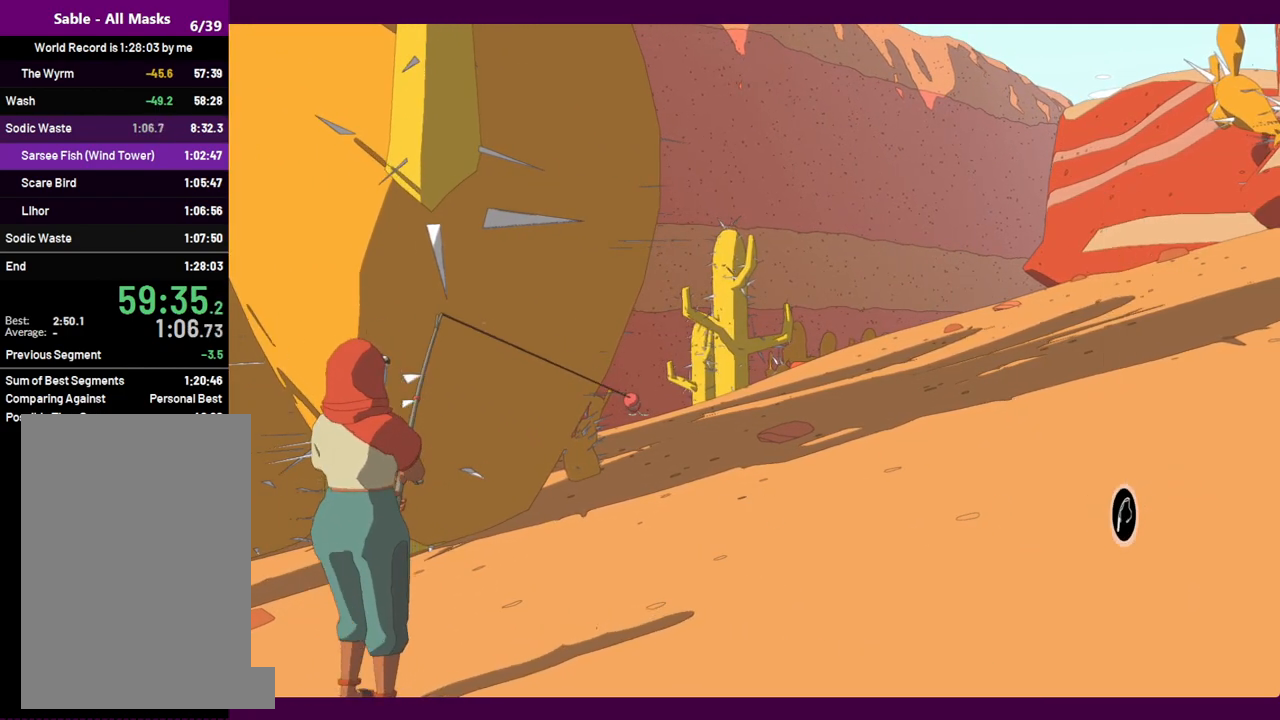
{"keys": [], "mouse": [], "events": []}
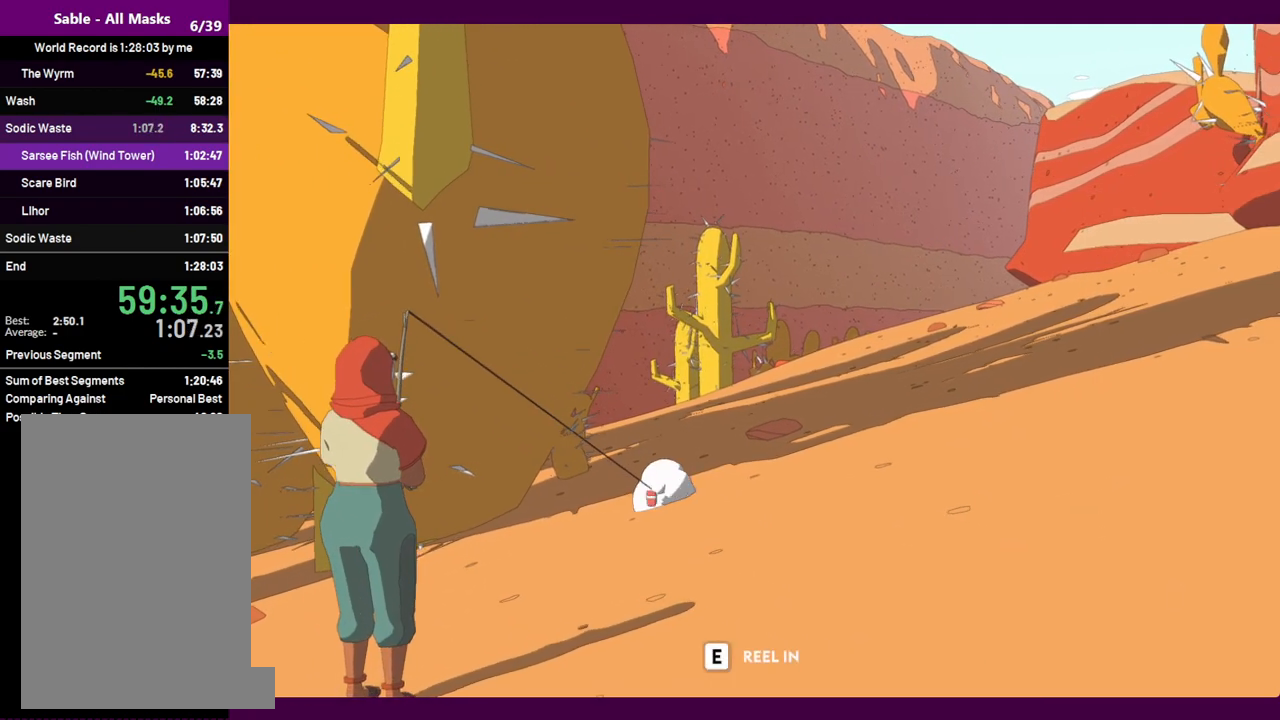
{"keys": [], "mouse": [], "events": [[100, "e", "down"], [134, "e", "up"]]}
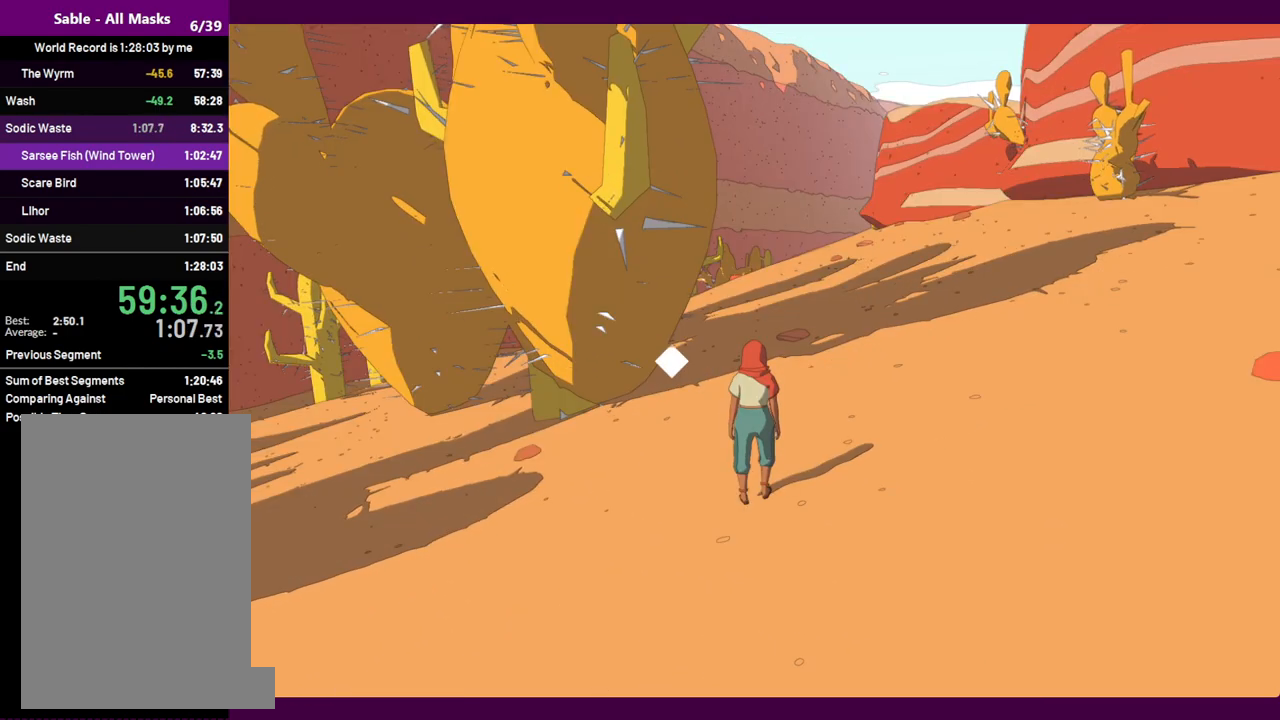
{"keys": ["e"], "mouse": [], "events": [[150, "1", "down"], [250, "1", "up"], [350, "e", "down"]]}
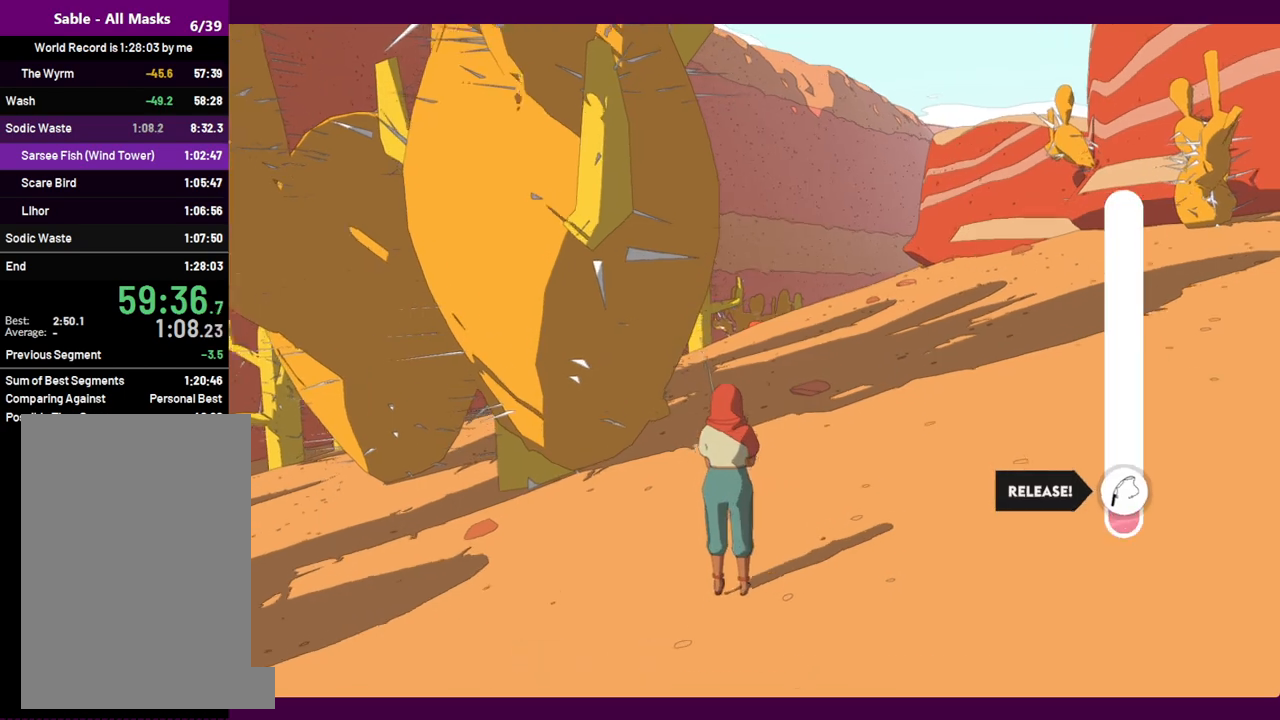
{"keys": [], "mouse": [], "events": [[267, "e", "up"]]}